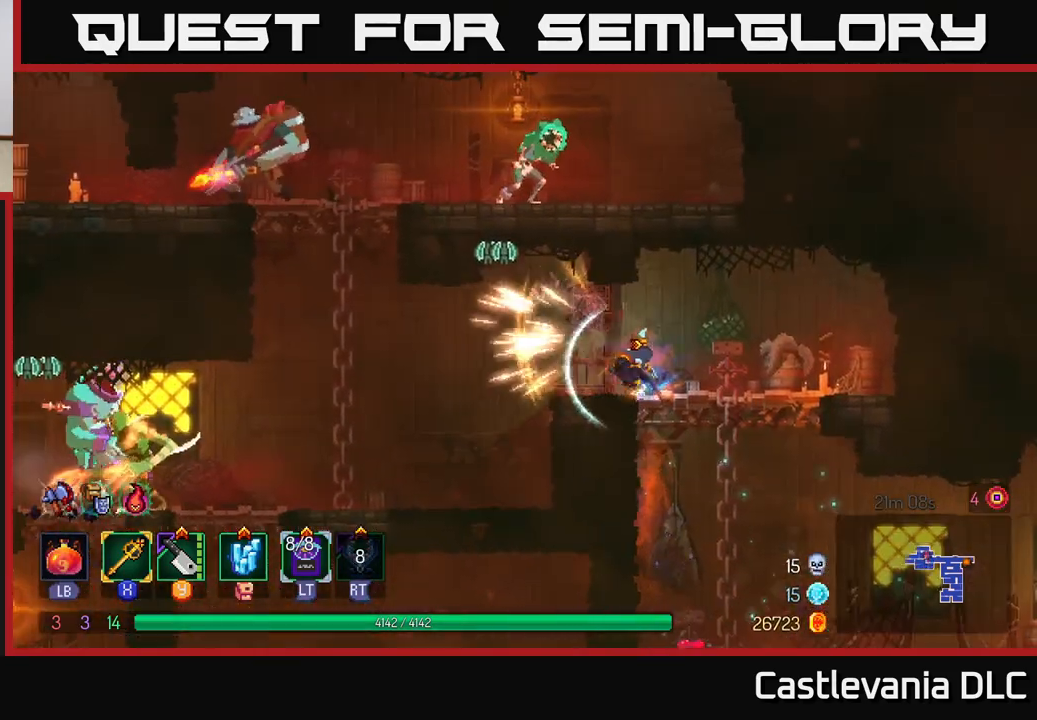
Gameplay with a controller (Xbox layout); each line is a JSON object with the inputs held at the frame after it. "events" lists button and stick changes between this image and that frame as [ms after this image, input, new state], when the widget could be followed in between.
{"buttons": [], "left_stick": "right", "right_stick": "center", "events": [[150, "X", "down"], [167, "left_stick", "right"], [183, "A", "down"], [217, "X", "up"], [267, "A", "up"], [333, "A", "down"], [400, "A", "up"]]}
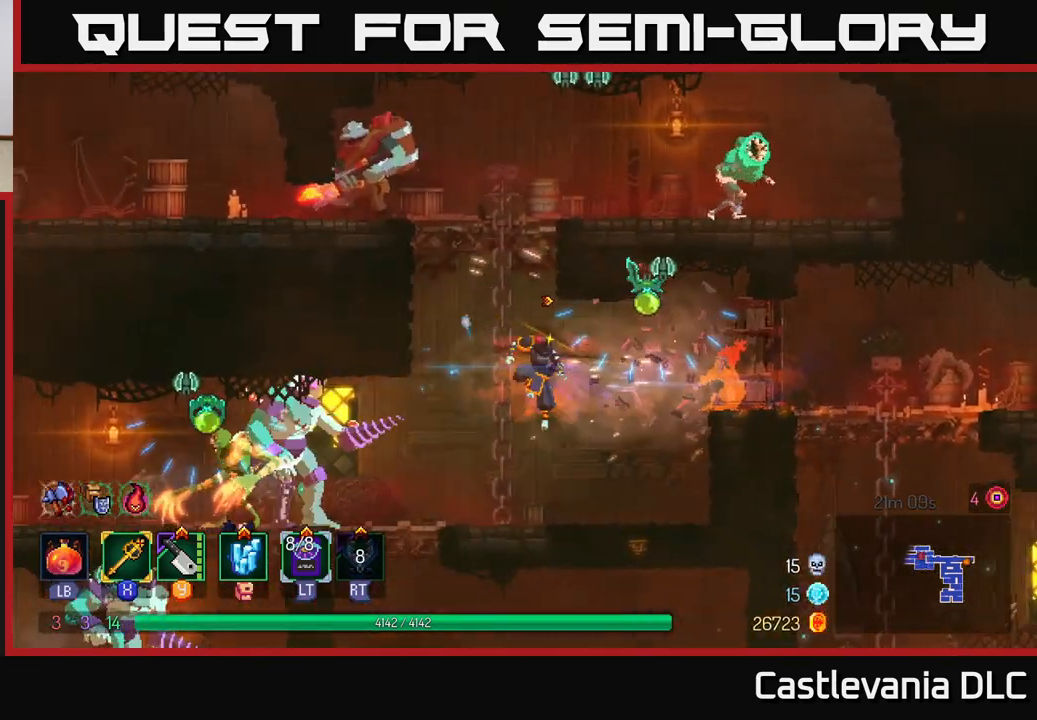
{"buttons": ["A"], "left_stick": "right", "right_stick": "center", "events": [[133, "left_stick", "left"], [350, "A", "down"], [467, "A", "up"], [483, "left_stick", "right"], [500, "A", "down"]]}
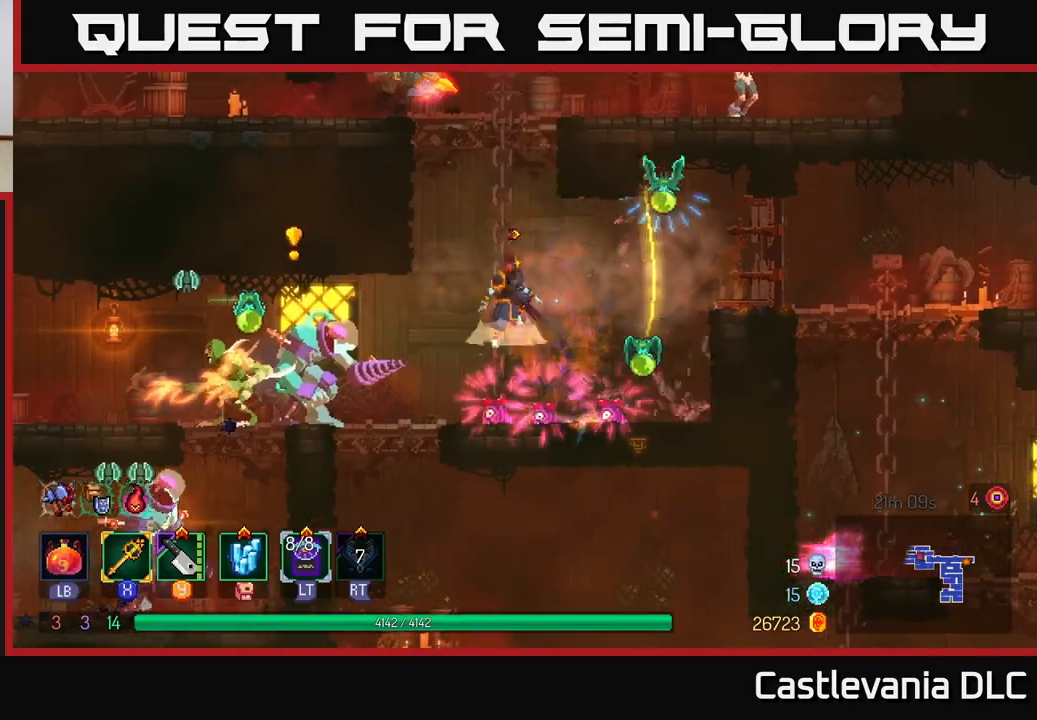
{"buttons": [], "left_stick": "right", "right_stick": "center", "events": [[33, "X", "down"], [83, "A", "up"], [117, "X", "up"], [367, "A", "down"], [483, "A", "up"]]}
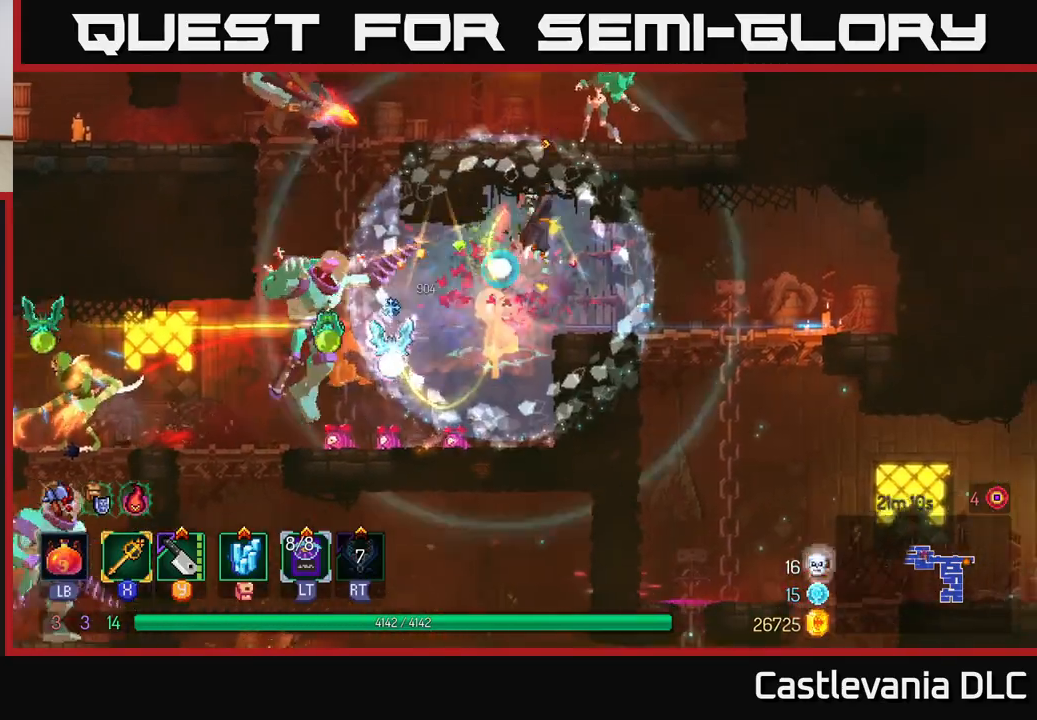
{"buttons": [], "left_stick": "left", "right_stick": "center", "events": [[33, "A", "down"], [117, "A", "up"], [183, "B", "down"], [267, "B", "up"], [483, "left_stick", "left"]]}
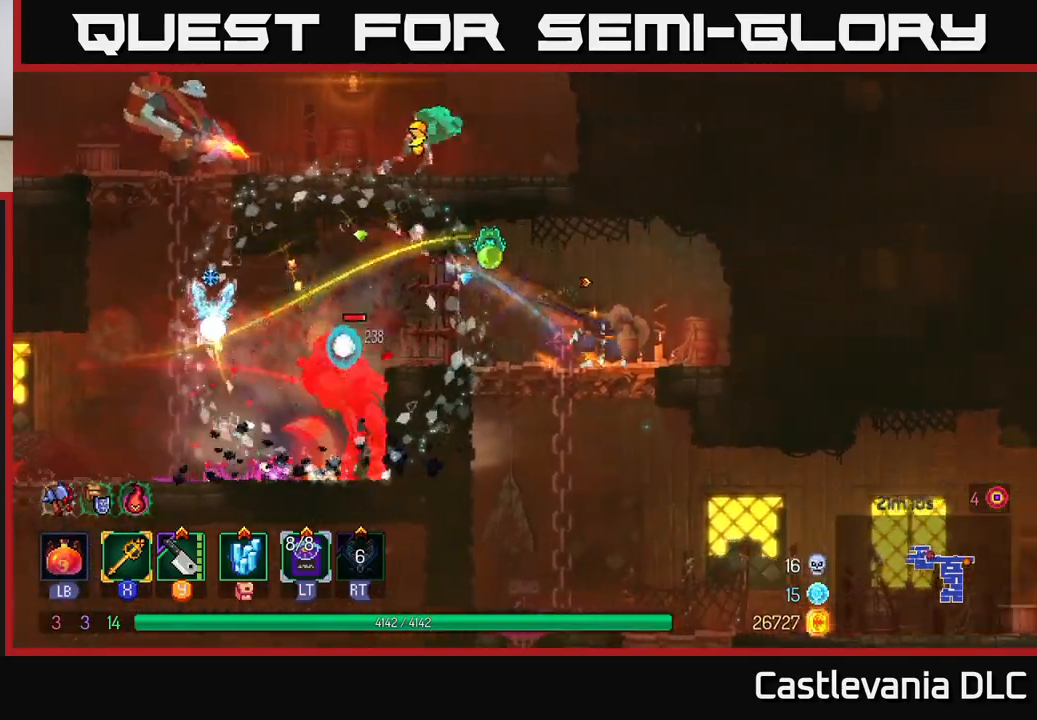
{"buttons": [], "left_stick": "left", "right_stick": "center", "events": [[67, "Y", "down"], [133, "Y", "up"]]}
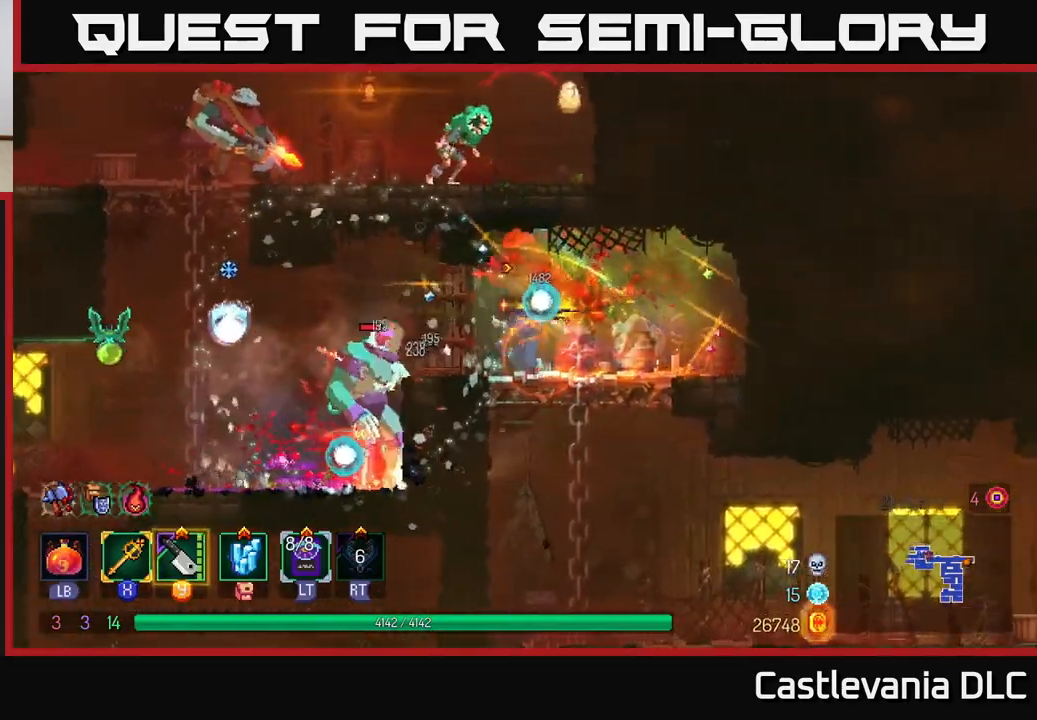
{"buttons": [], "left_stick": "left", "right_stick": "center", "events": [[200, "X", "down"], [283, "X", "up"]]}
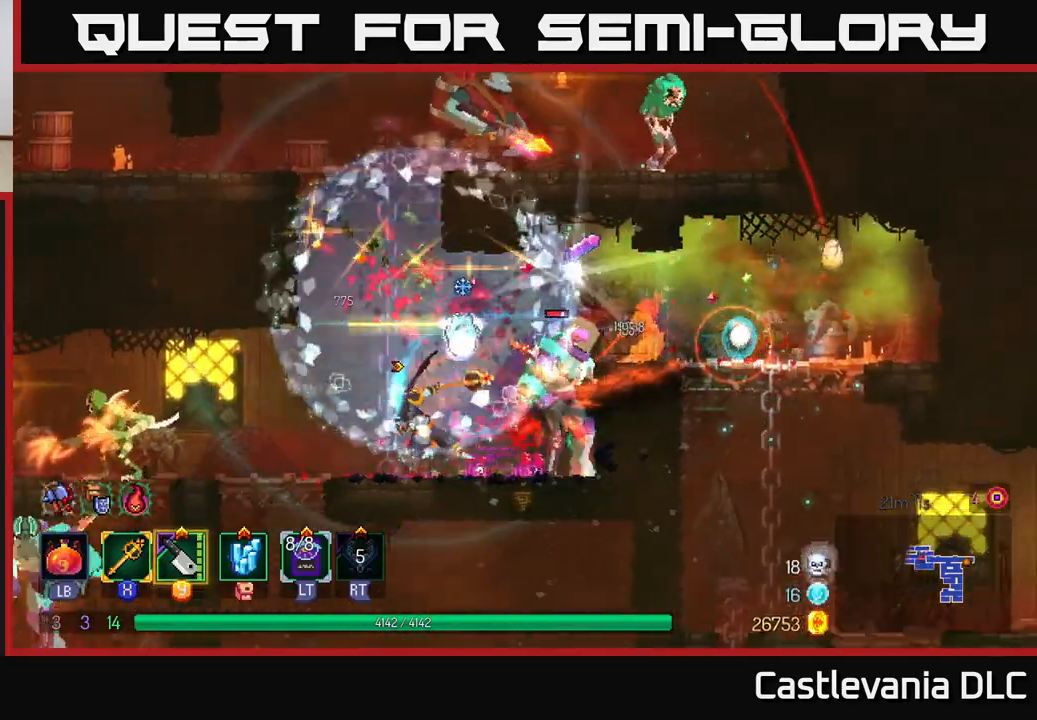
{"buttons": [], "left_stick": "left", "right_stick": "center", "events": [[250, "left_stick", "right"], [433, "left_stick", "left"]]}
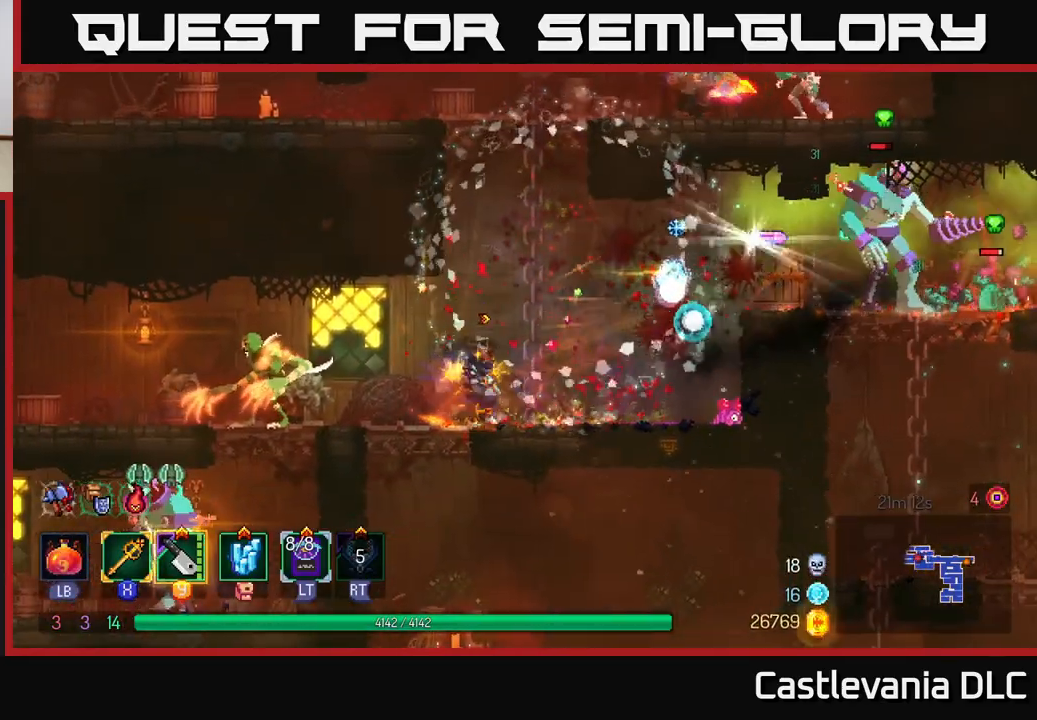
{"buttons": [], "left_stick": "center", "right_stick": "center", "events": [[167, "X", "down"], [250, "X", "up"], [467, "left_stick", "center"]]}
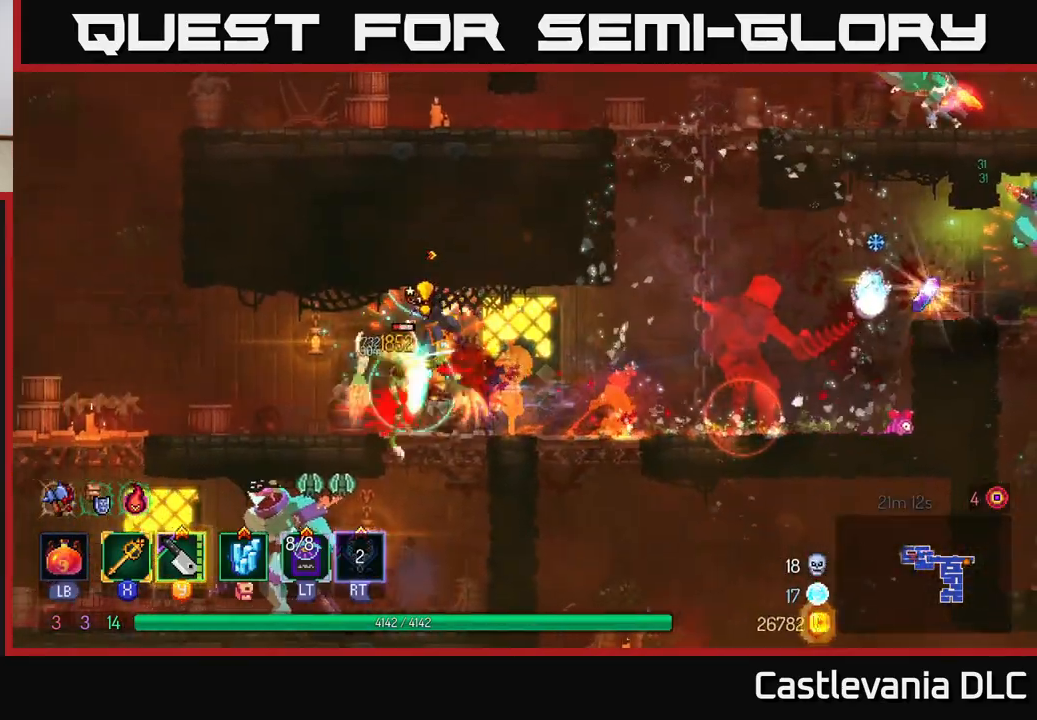
{"buttons": ["X"], "left_stick": "right", "right_stick": "center", "events": [[150, "left_stick", "left"], [433, "left_stick", "right"], [483, "X", "down"]]}
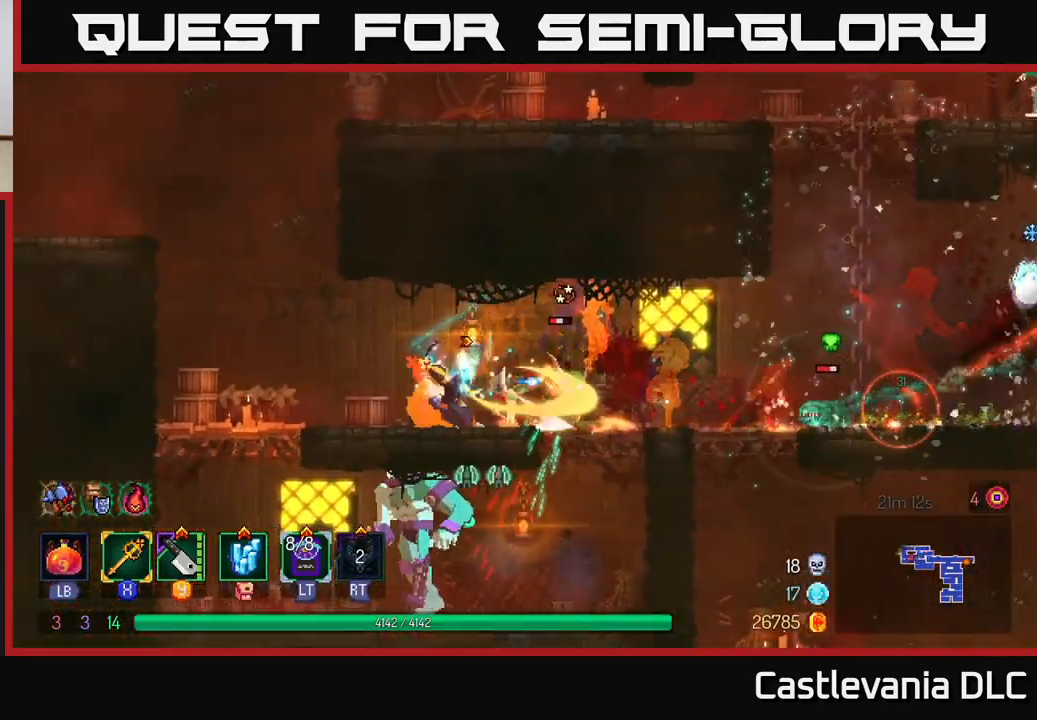
{"buttons": [], "left_stick": "right", "right_stick": "center", "events": [[50, "X", "up"], [250, "left_stick", "left"], [333, "left_stick", "right"], [433, "Y", "down"], [500, "Y", "up"]]}
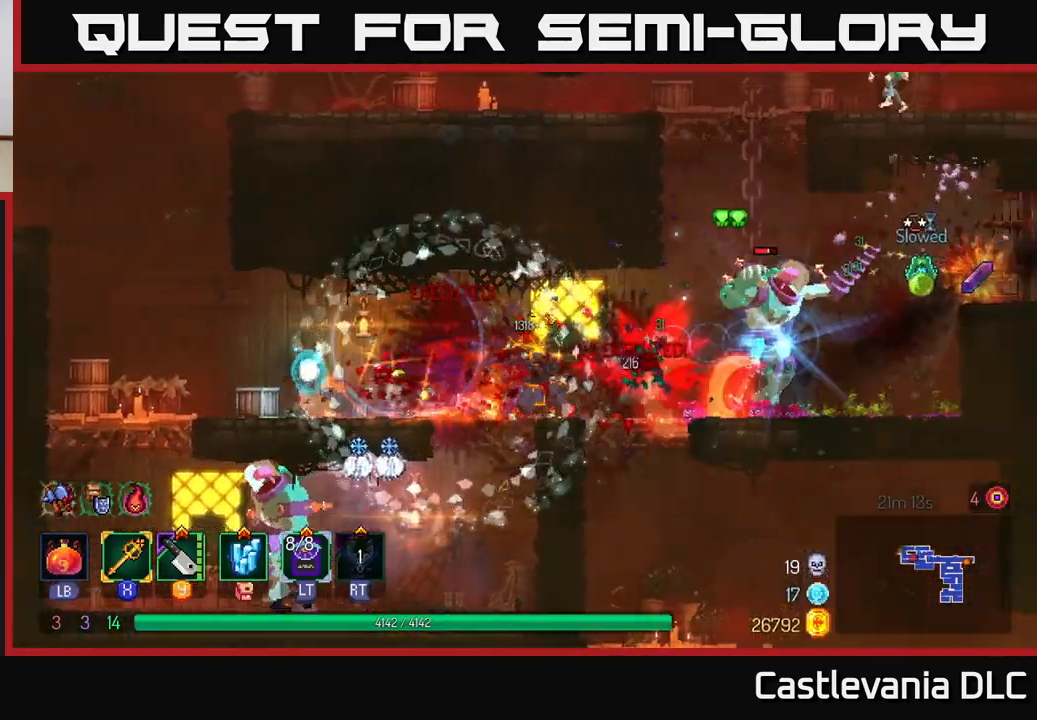
{"buttons": [], "left_stick": "left", "right_stick": "center", "events": [[233, "B", "down"], [333, "B", "up"], [450, "left_stick", "left"]]}
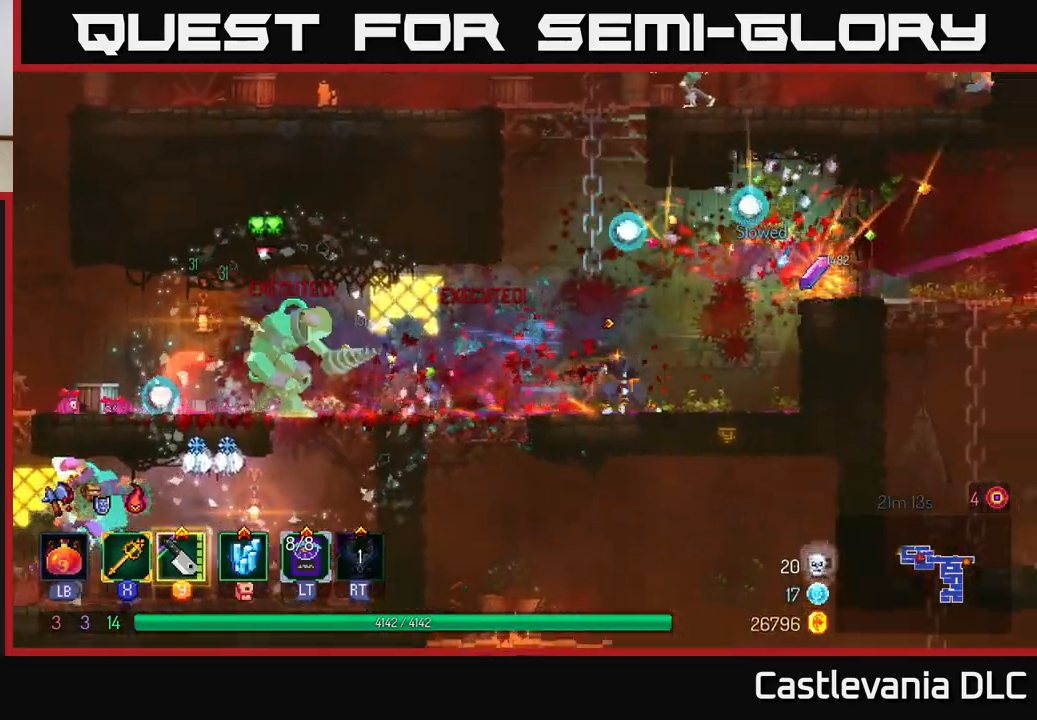
{"buttons": [], "left_stick": "left", "right_stick": "center", "events": []}
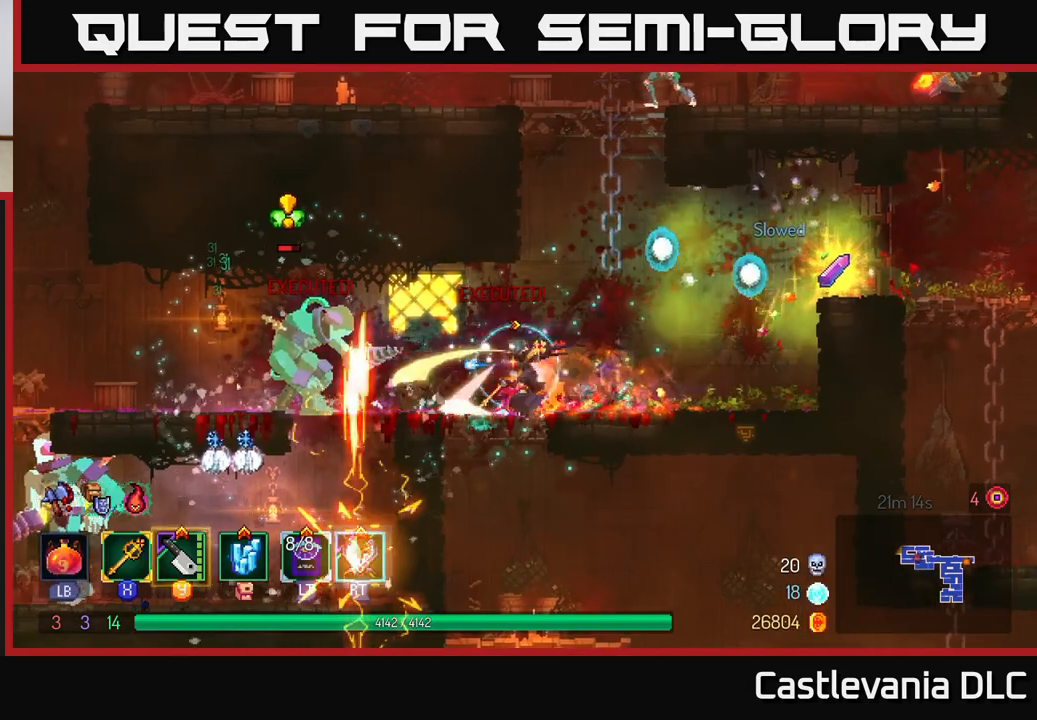
{"buttons": [], "left_stick": "up-right", "right_stick": "center", "events": [[17, "X", "down"], [100, "X", "up"], [200, "B", "down"], [317, "B", "up"], [417, "B", "down"], [450, "B", "up"], [500, "left_stick", "up-right"]]}
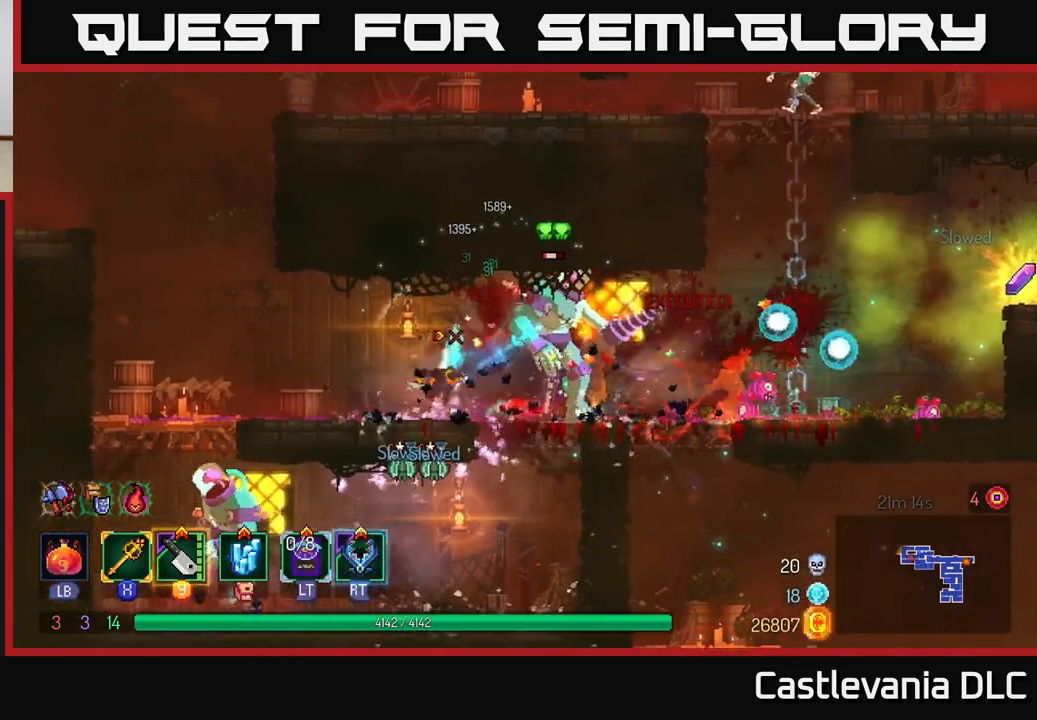
{"buttons": [], "left_stick": "center", "right_stick": "center", "events": [[17, "left_stick", "right"], [150, "X", "down"], [233, "X", "up"], [450, "left_stick", "center"]]}
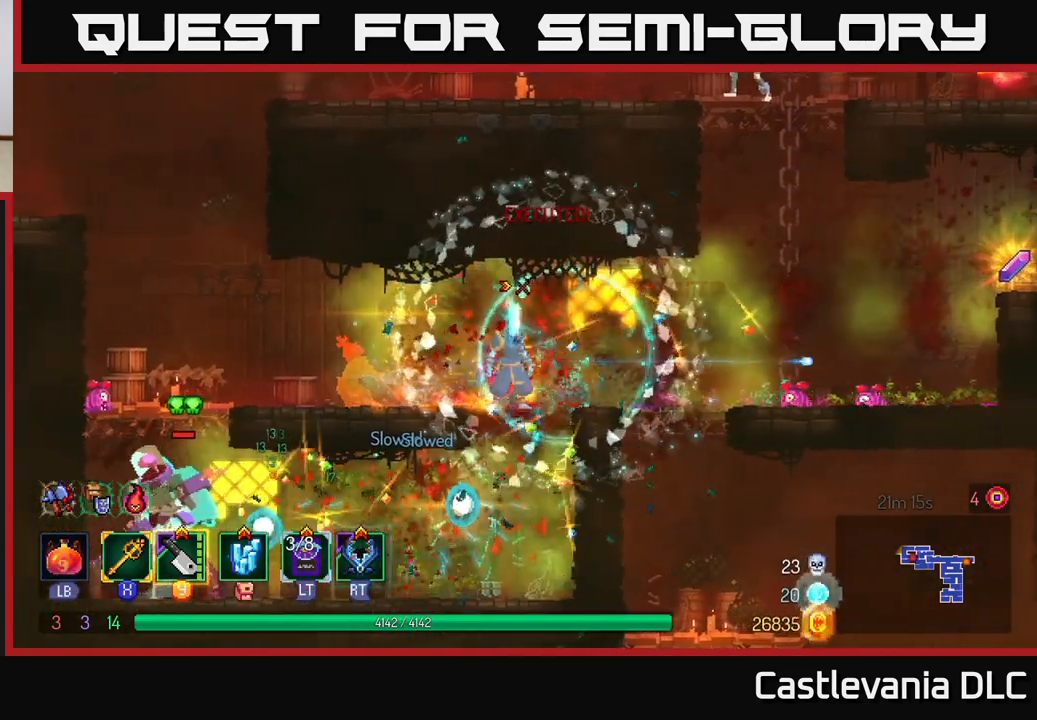
{"buttons": ["A"], "left_stick": "down", "right_stick": "center", "events": [[117, "left_stick", "up-left"], [317, "left_stick", "down"], [350, "A", "down"], [400, "A", "up"], [483, "A", "down"]]}
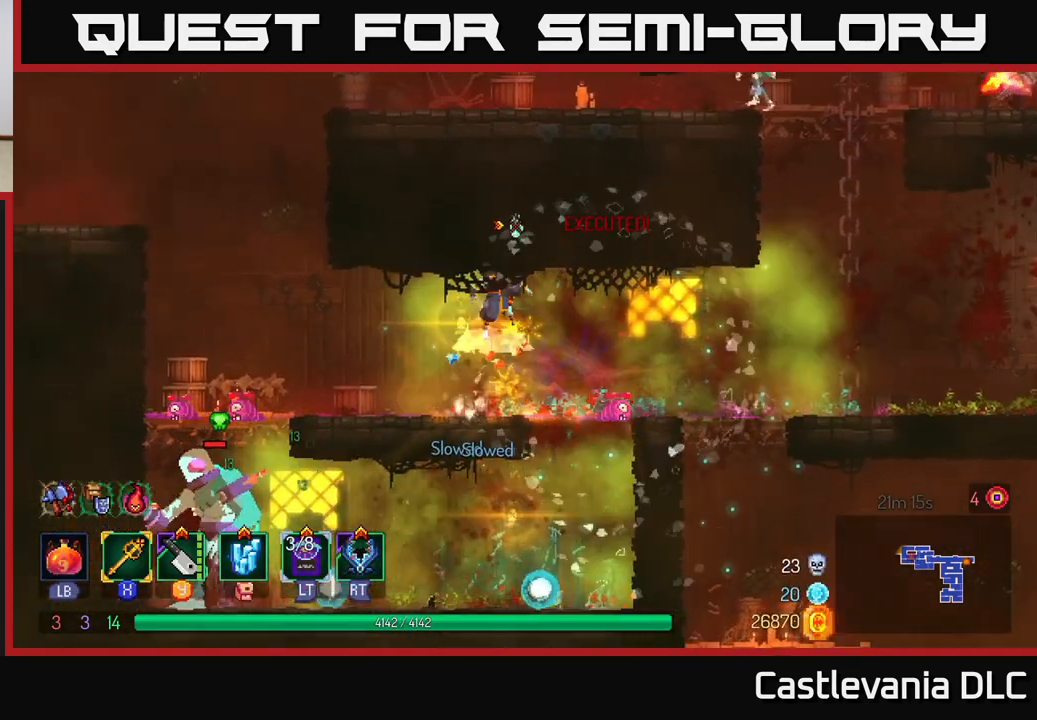
{"buttons": ["B"], "left_stick": "up-left", "right_stick": "center", "events": [[50, "A", "up"], [117, "left_stick", "left"], [267, "left_stick", "up-left"], [483, "B", "down"]]}
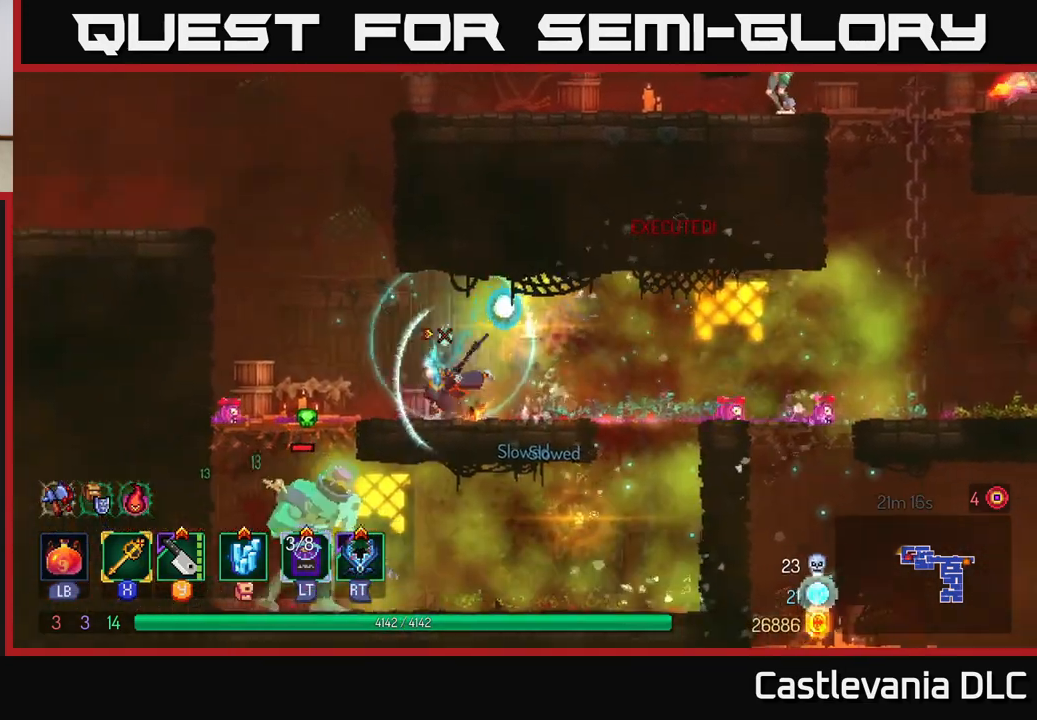
{"buttons": ["A"], "left_stick": "down", "right_stick": "center", "events": [[50, "B", "up"], [167, "left_stick", "down"], [217, "A", "down"], [250, "A", "up"], [333, "A", "down"], [383, "A", "up"], [450, "A", "down"]]}
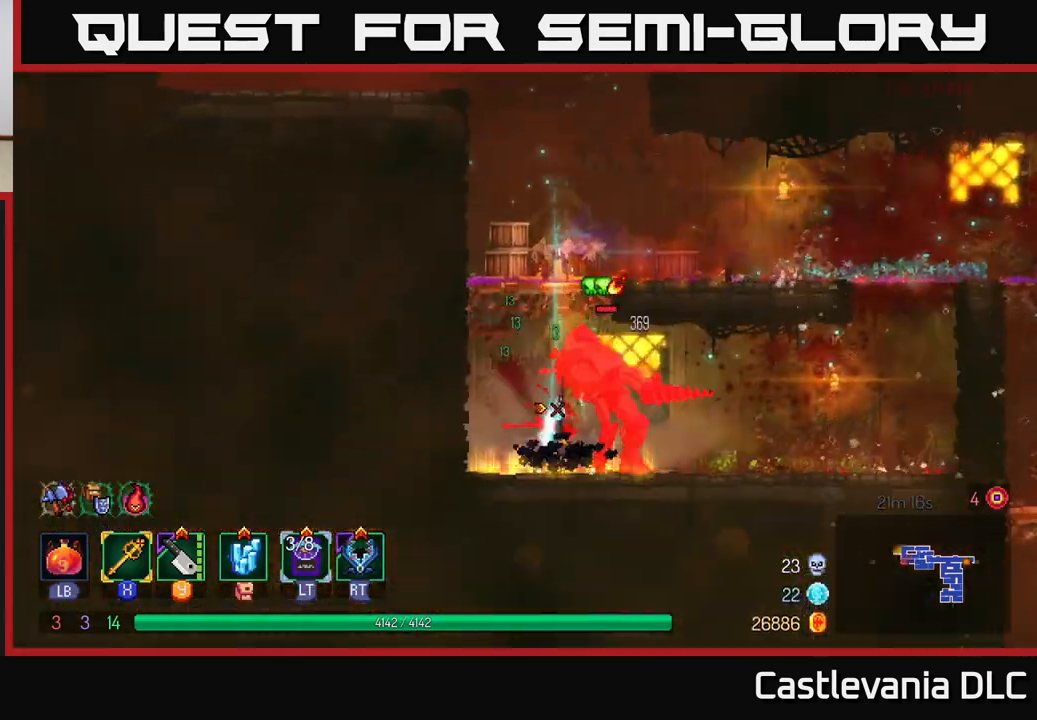
{"buttons": [], "left_stick": "right", "right_stick": "center", "events": [[17, "A", "up"], [150, "left_stick", "right"], [333, "X", "down"], [433, "X", "up"]]}
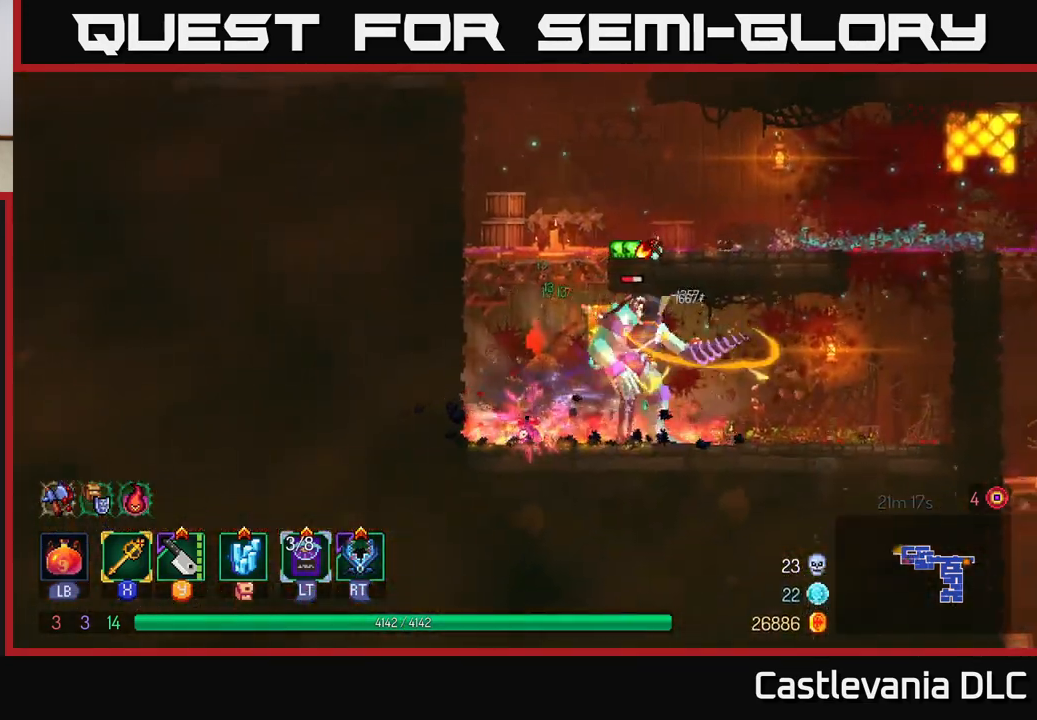
{"buttons": [], "left_stick": "left", "right_stick": "center", "events": [[33, "left_stick", "left"], [183, "left_stick", "center"], [383, "left_stick", "left"]]}
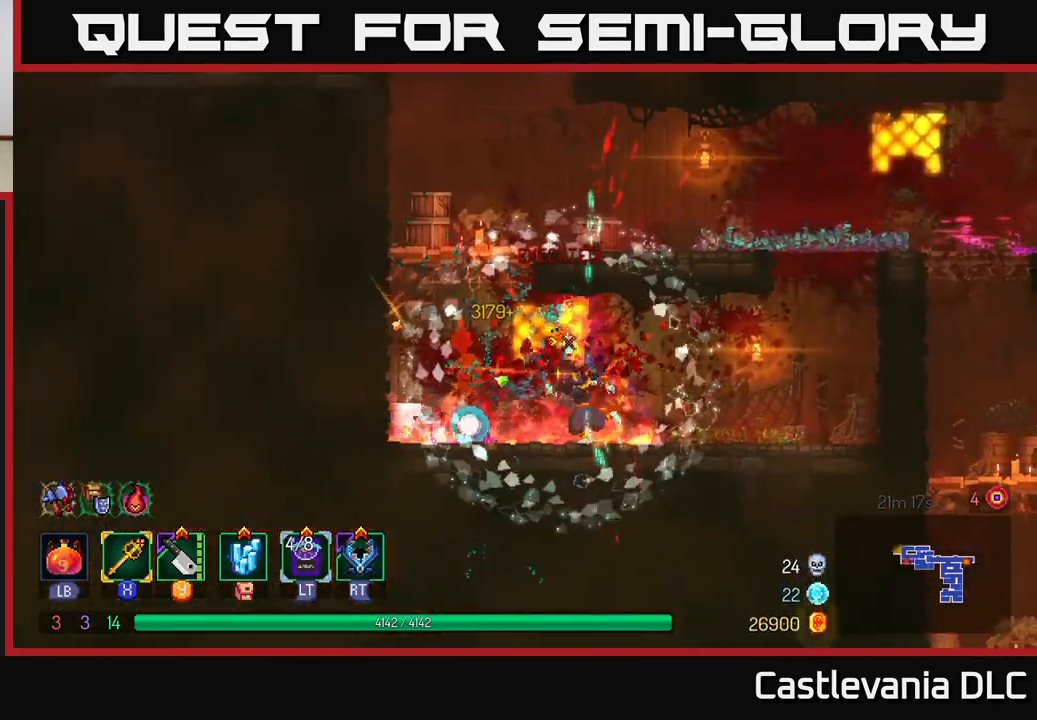
{"buttons": [], "left_stick": "left", "right_stick": "center", "events": [[83, "A", "down"], [167, "A", "up"], [233, "A", "down"], [350, "A", "up"]]}
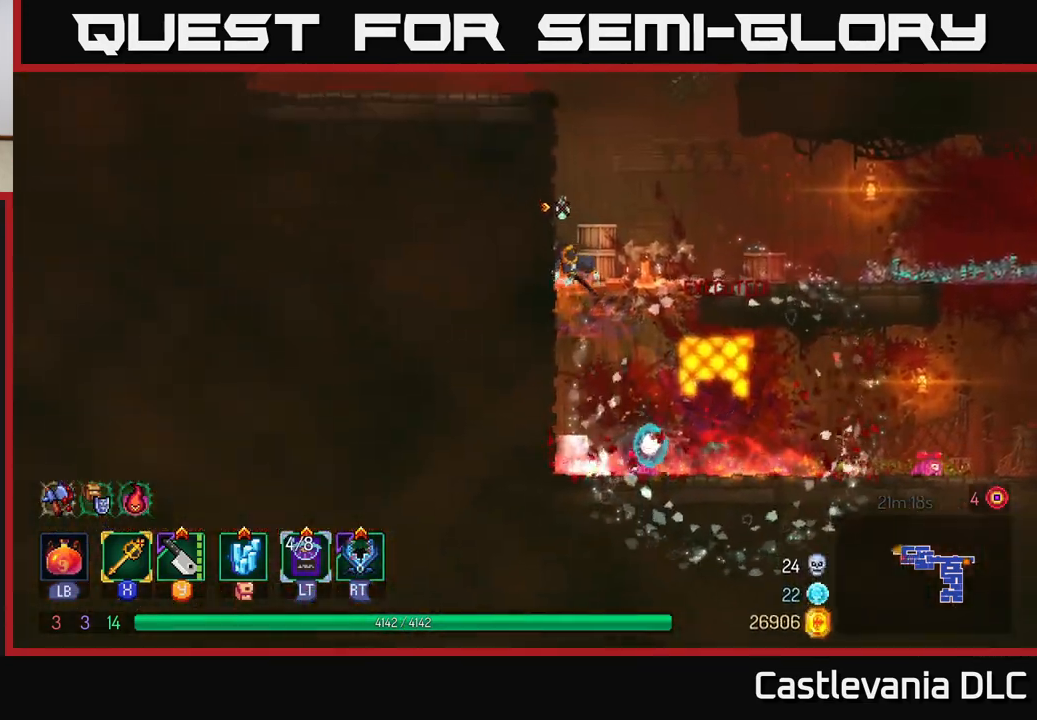
{"buttons": [], "left_stick": "left", "right_stick": "center", "events": [[333, "A", "down"], [467, "A", "up"]]}
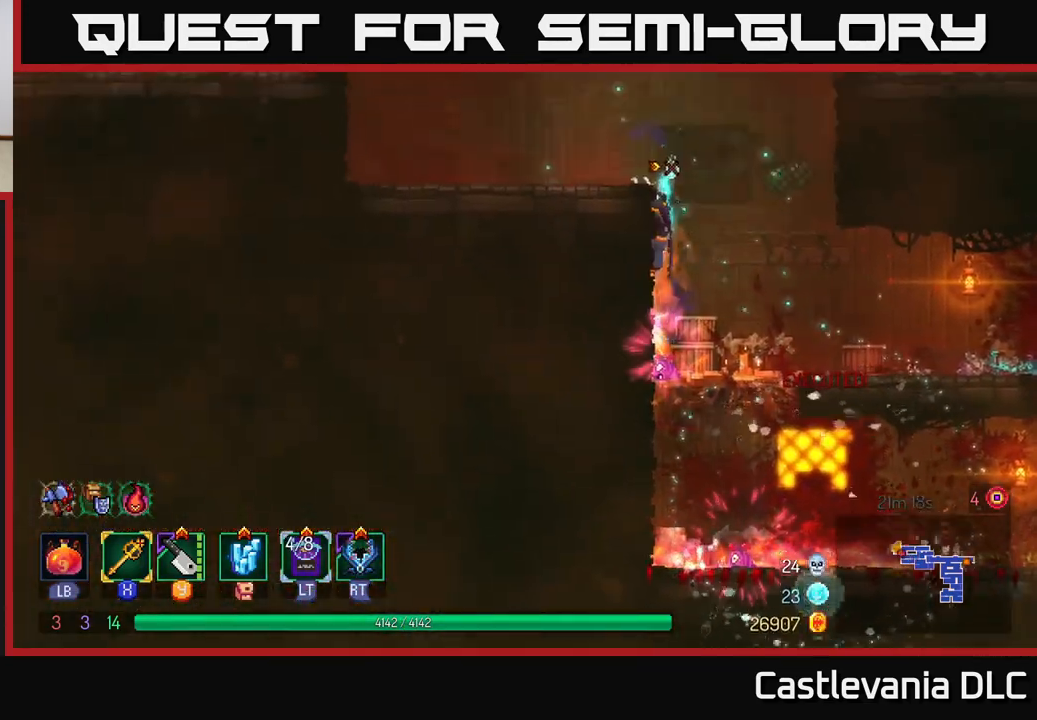
{"buttons": [], "left_stick": "right", "right_stick": "center", "events": [[300, "left_stick", "right"], [350, "A", "down"], [467, "A", "up"]]}
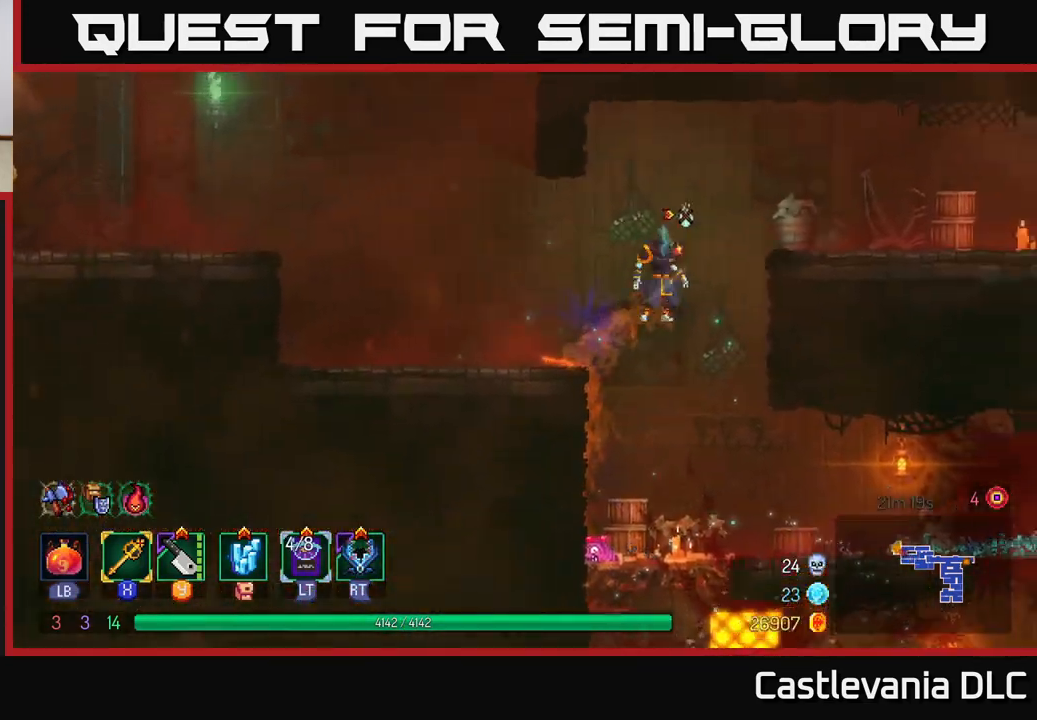
{"buttons": [], "left_stick": "right", "right_stick": "center", "events": [[50, "A", "down"], [200, "A", "up"], [217, "B", "down"], [317, "B", "up"]]}
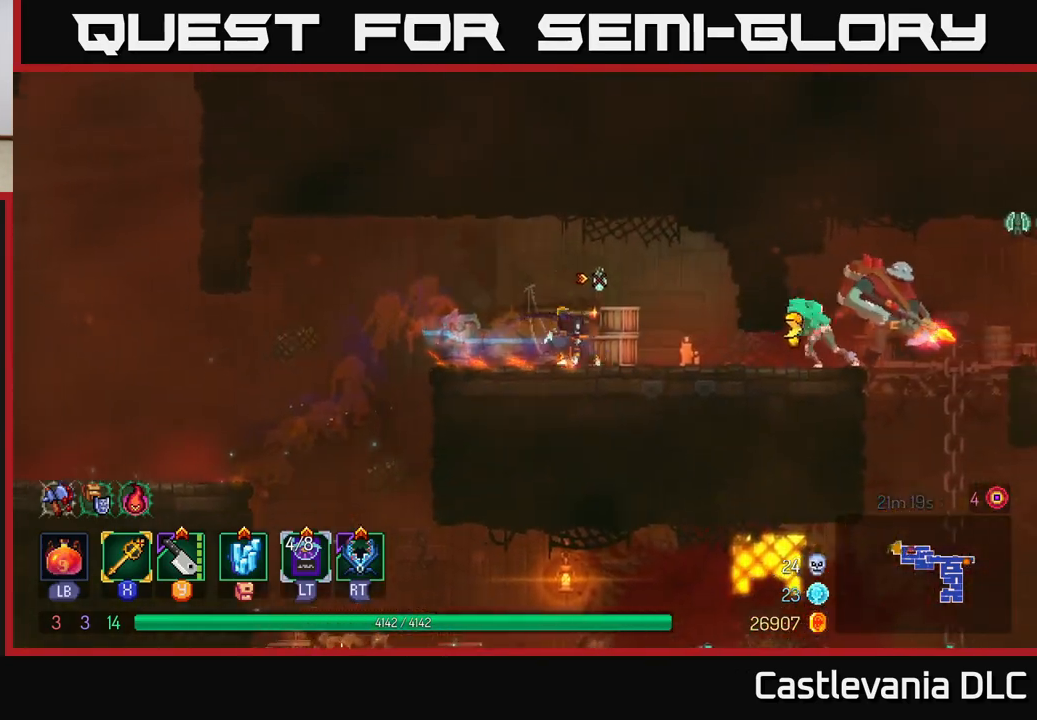
{"buttons": [], "left_stick": "right", "right_stick": "center", "events": [[267, "left_stick", "left"], [483, "left_stick", "right"]]}
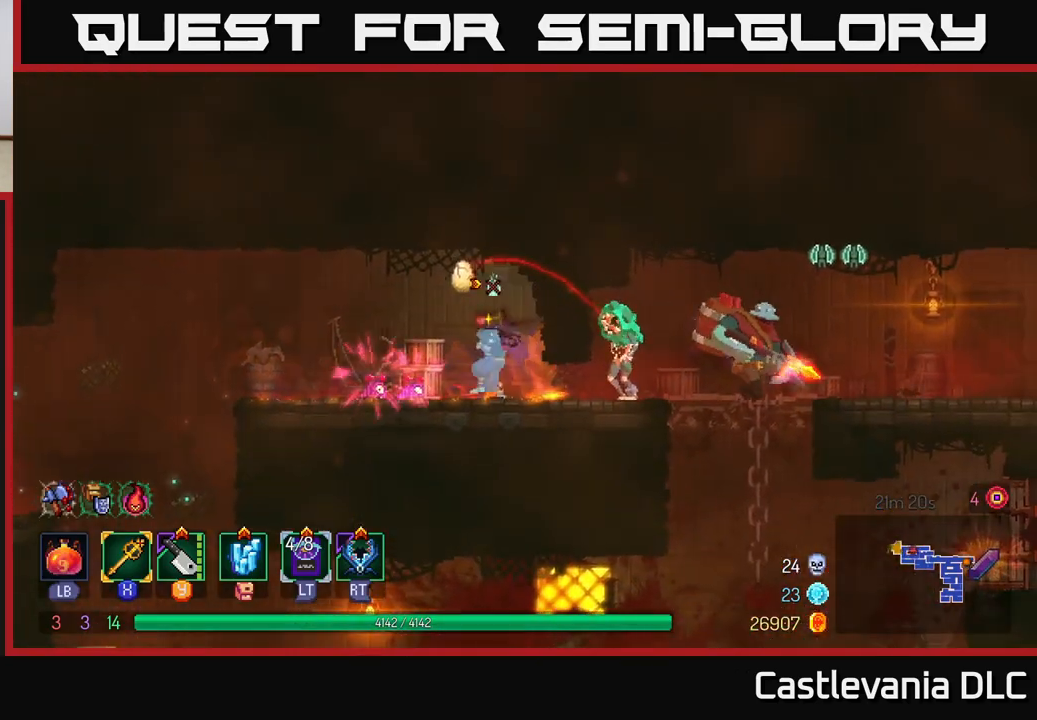
{"buttons": [], "left_stick": "right", "right_stick": "center", "events": [[50, "B", "down"], [167, "B", "up"], [250, "X", "down"], [333, "X", "up"]]}
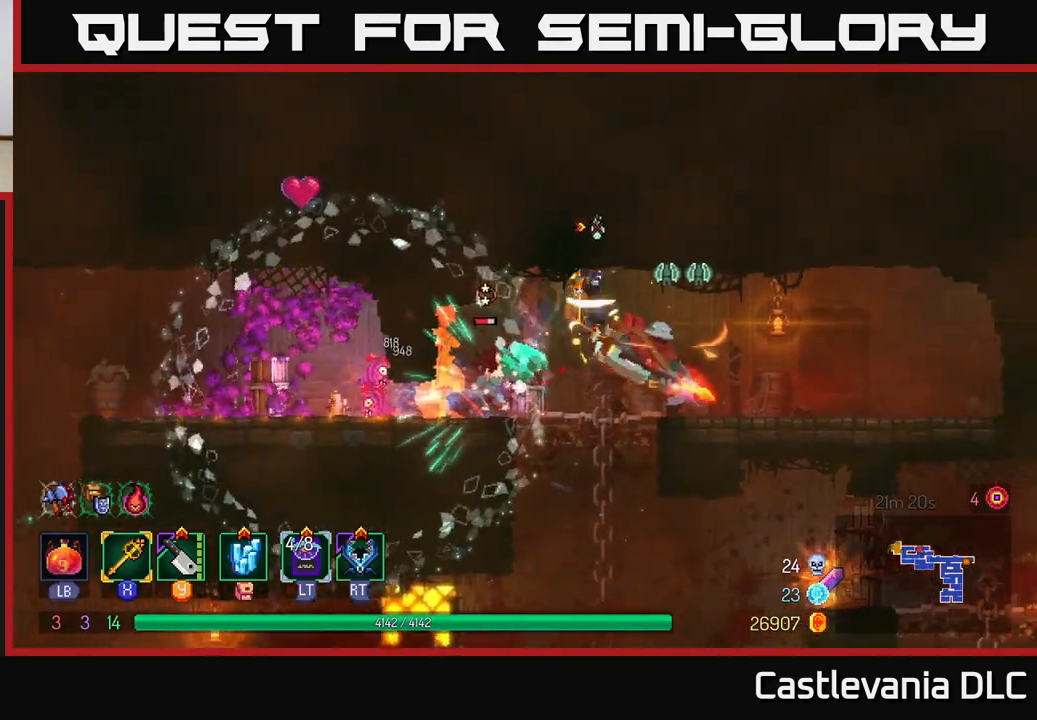
{"buttons": ["Y"], "left_stick": "up-left", "right_stick": "center", "events": [[383, "left_stick", "up-left"], [450, "Y", "down"]]}
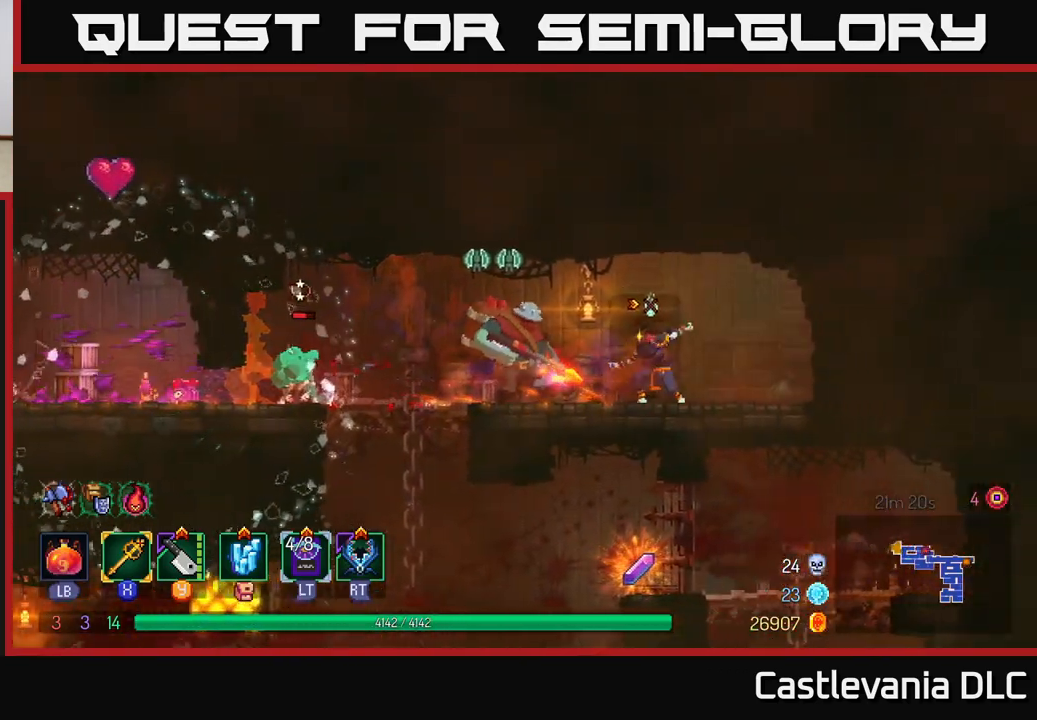
{"buttons": [], "left_stick": "up-left", "right_stick": "center", "events": [[17, "Y", "up"], [83, "left_stick", "center"], [133, "left_stick", "up-left"], [317, "X", "down"], [383, "X", "up"]]}
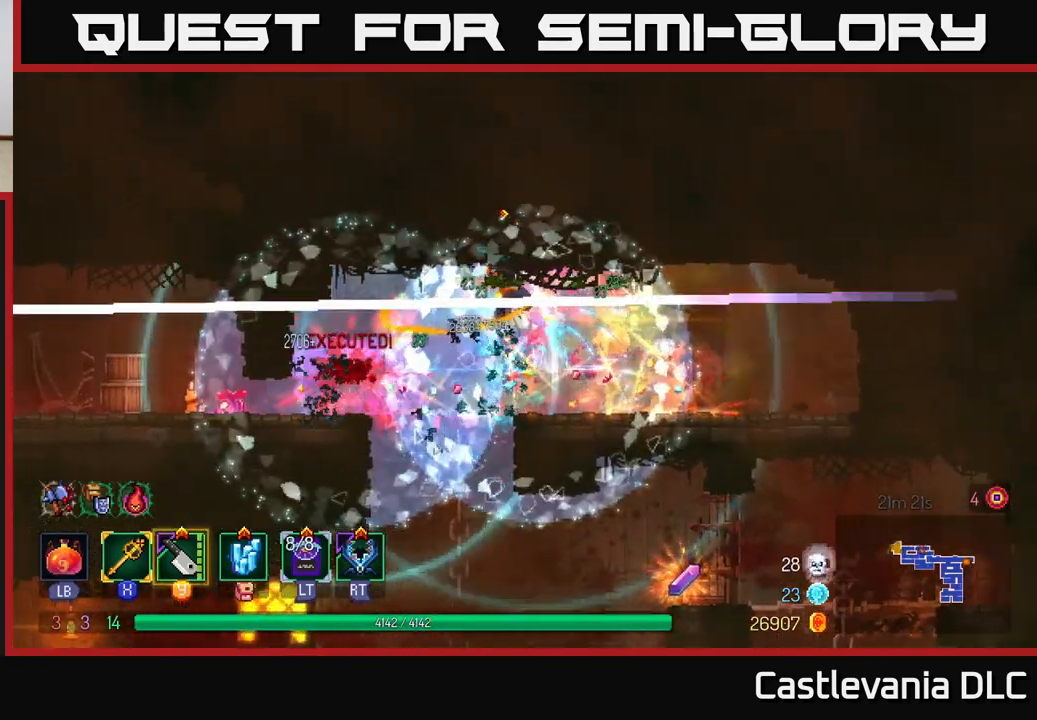
{"buttons": [], "left_stick": "up-left", "right_stick": "center", "events": []}
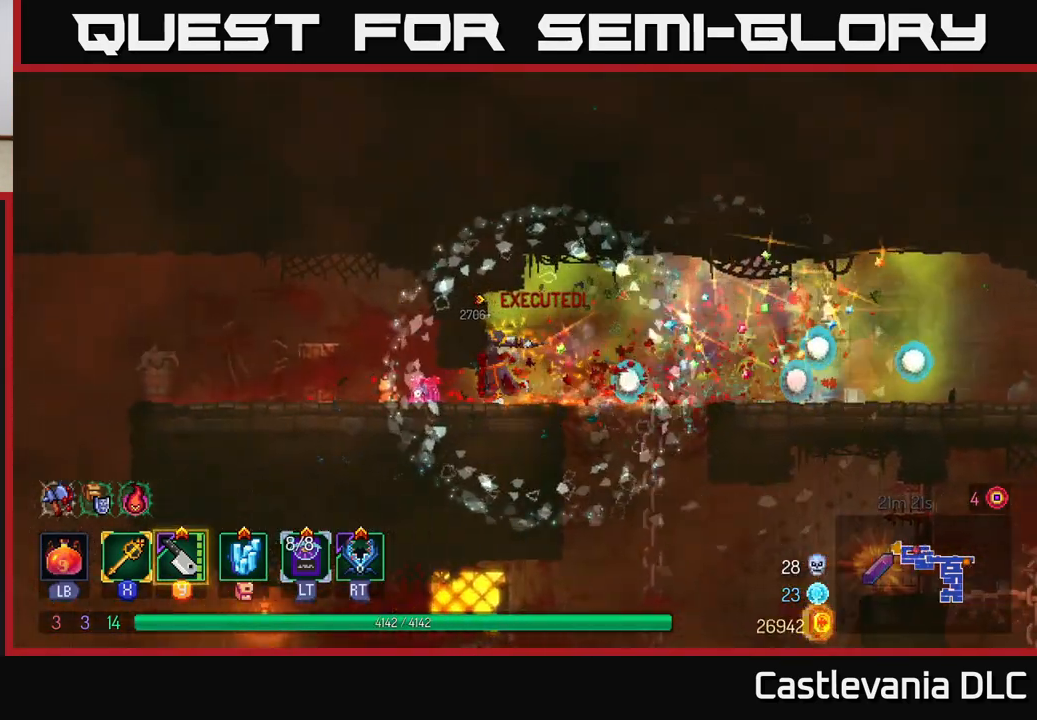
{"buttons": [], "left_stick": "left", "right_stick": "center", "events": [[50, "B", "down"], [150, "B", "up"], [183, "left_stick", "left"]]}
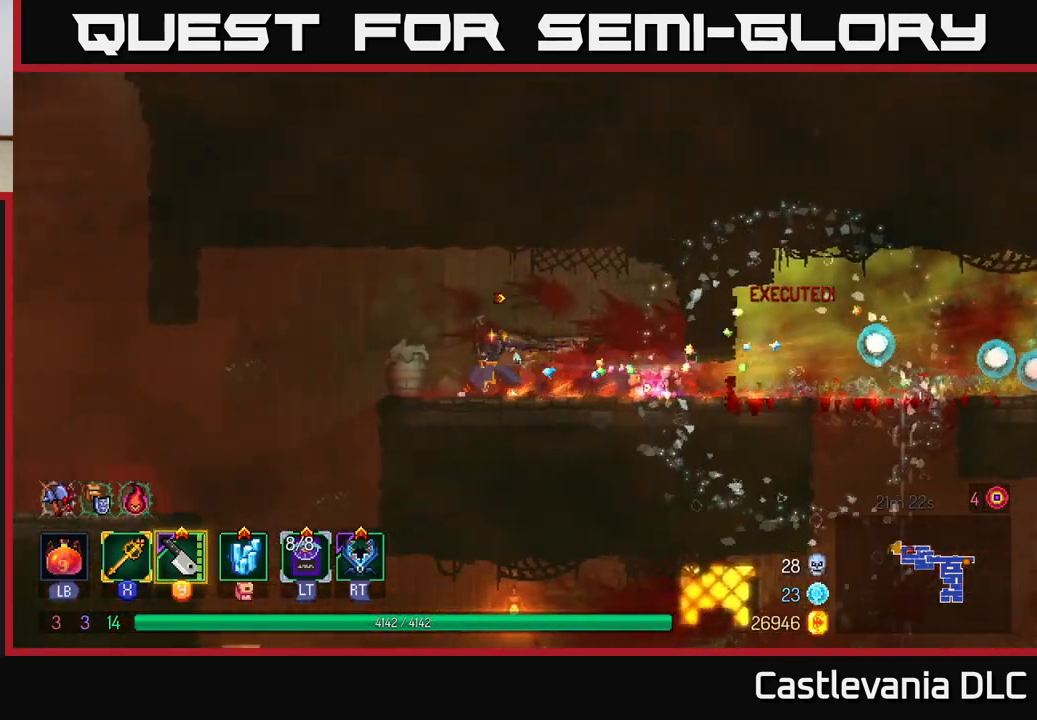
{"buttons": [], "left_stick": "left", "right_stick": "center", "events": [[83, "A", "down"], [117, "A", "up"]]}
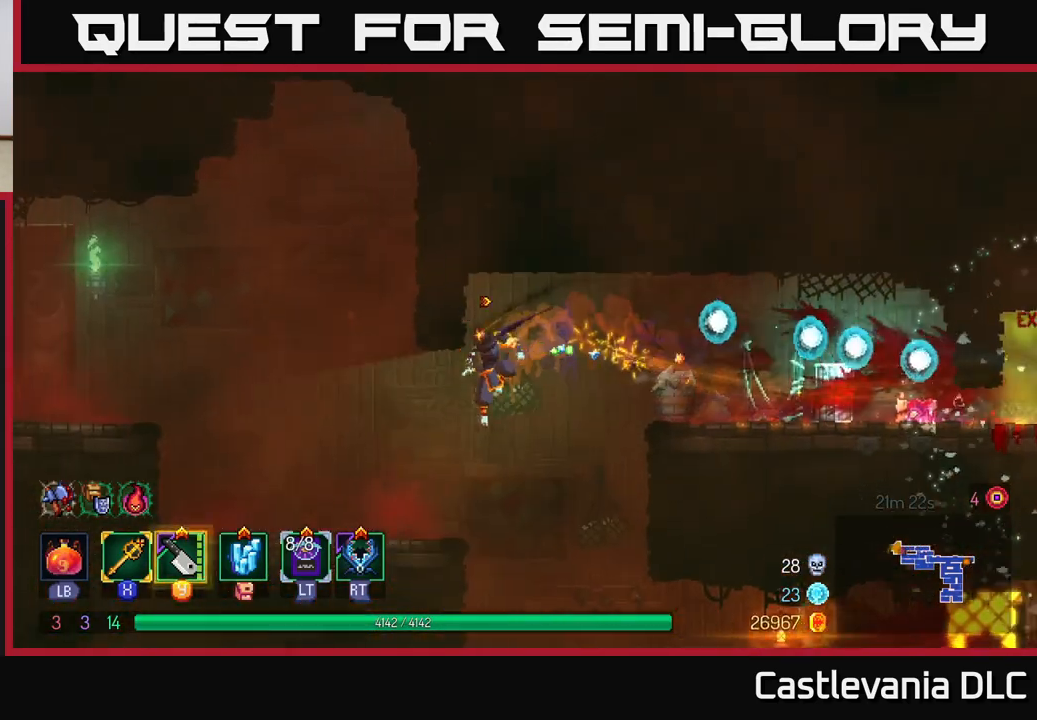
{"buttons": [], "left_stick": "left", "right_stick": "center", "events": [[383, "A", "down"], [483, "A", "up"]]}